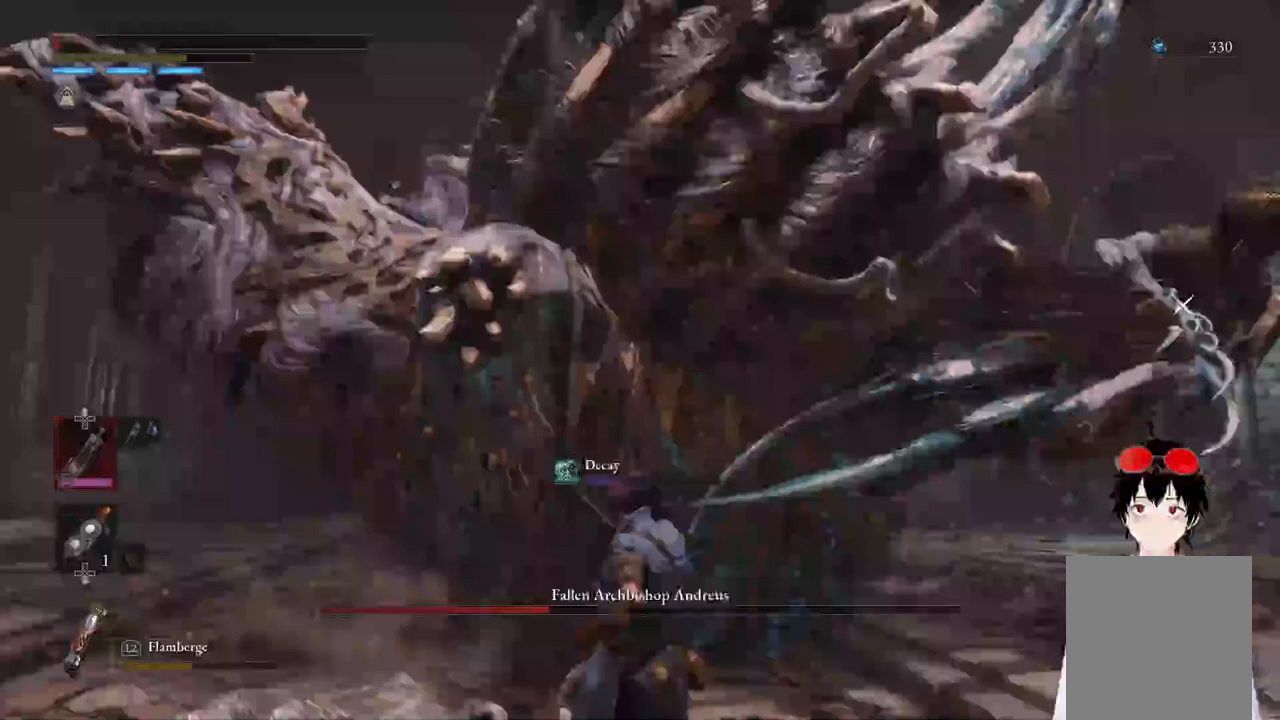
Gameplay with a controller (PlayStation layout); each line is a JSON object with the inputs held at the frame after it. "events" lists button and stick changes between this image and that frame as [ms after this image, input, new state], when the widget could be followed in between.
{"buttons": [], "left_stick": "down-right", "right_stick": "center", "events": [[183, "left_stick", "down-right"]]}
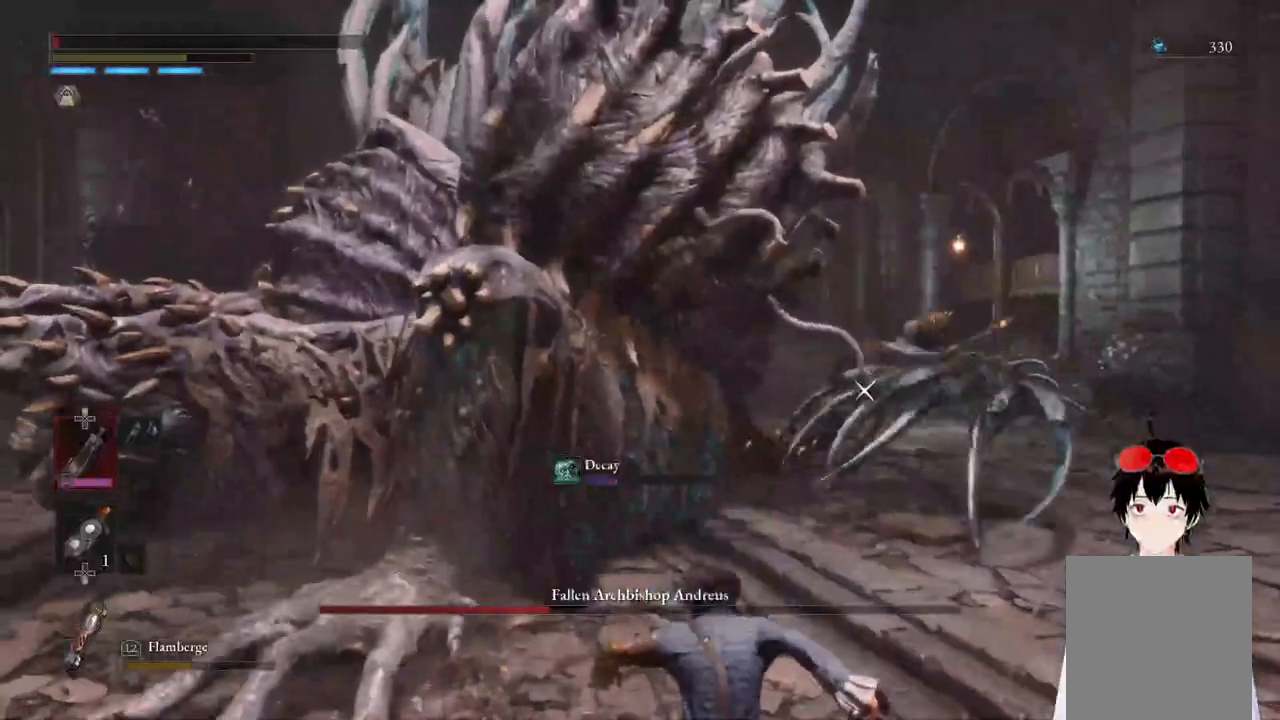
{"buttons": [], "left_stick": "down-right", "right_stick": "center", "events": []}
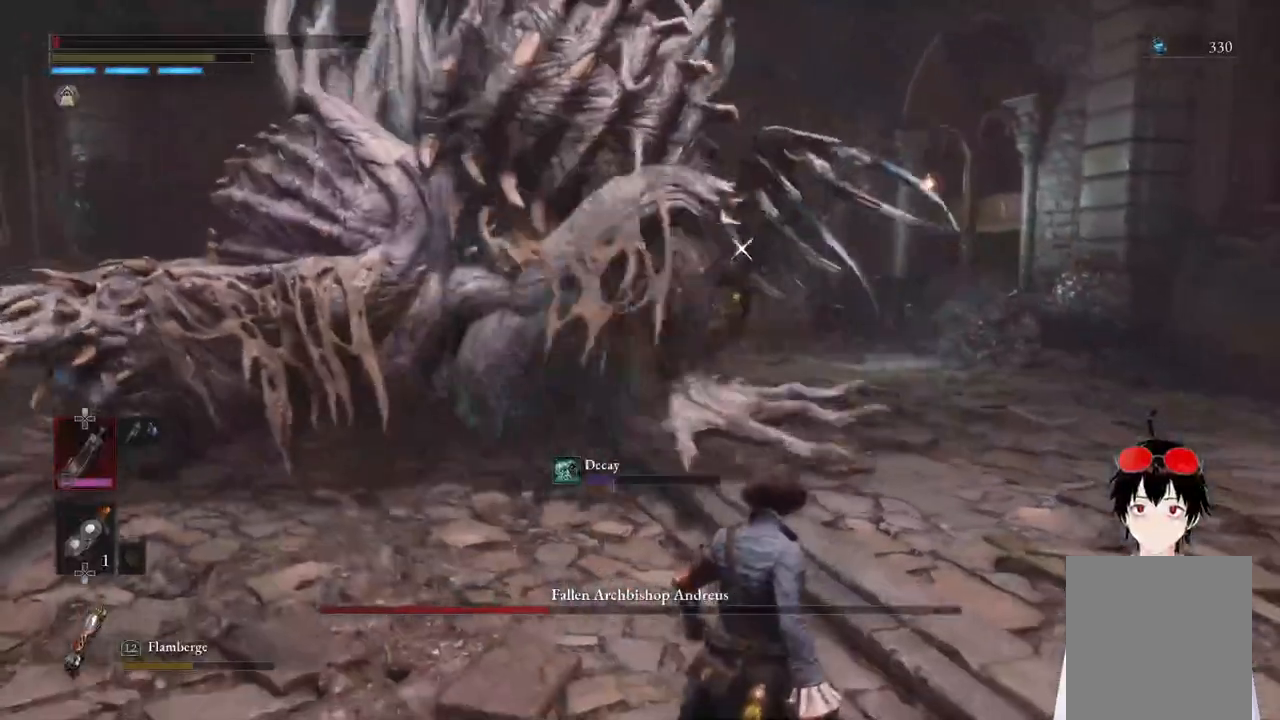
{"buttons": ["CIRCLE"], "left_stick": "down", "right_stick": "center", "events": [[283, "left_stick", "down"], [450, "CIRCLE", "down"]]}
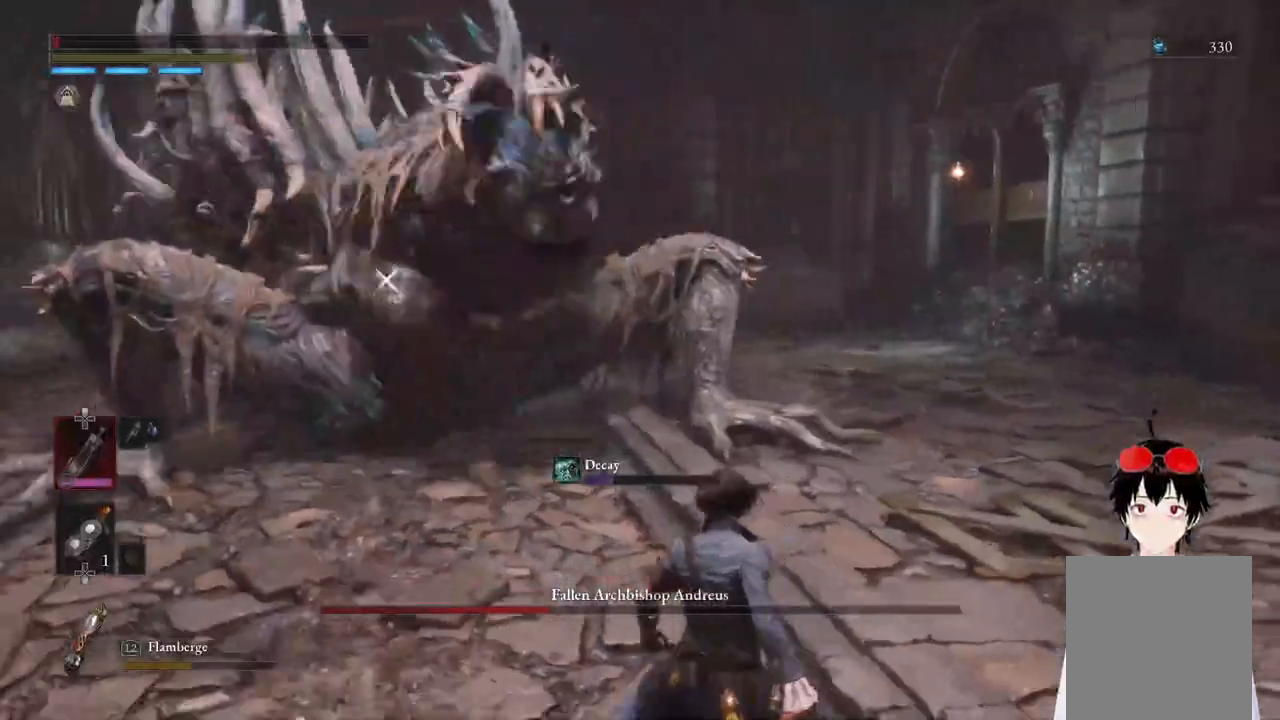
{"buttons": [], "left_stick": "center", "right_stick": "center", "events": [[100, "CIRCLE", "up"], [400, "left_stick", "center"]]}
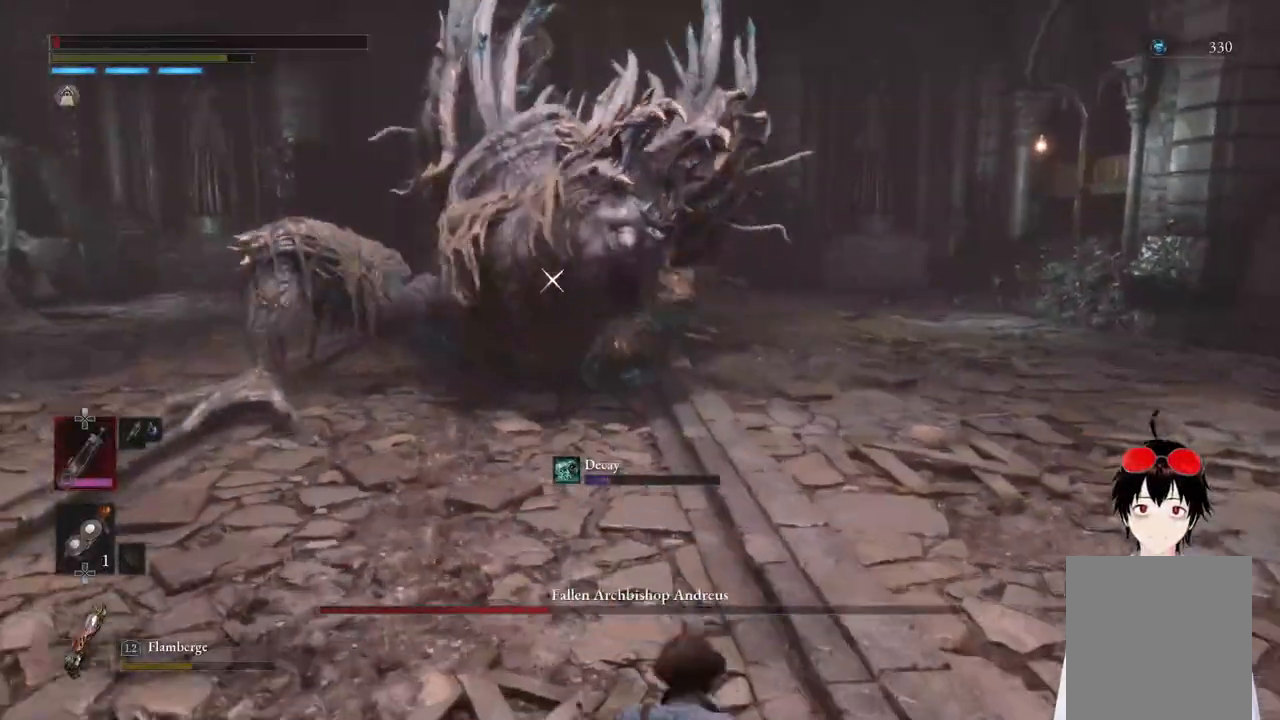
{"buttons": [], "left_stick": "left", "right_stick": "center", "events": [[150, "left_stick", "down-left"], [217, "right_stick", "down"], [350, "right_stick", "center"], [483, "left_stick", "left"]]}
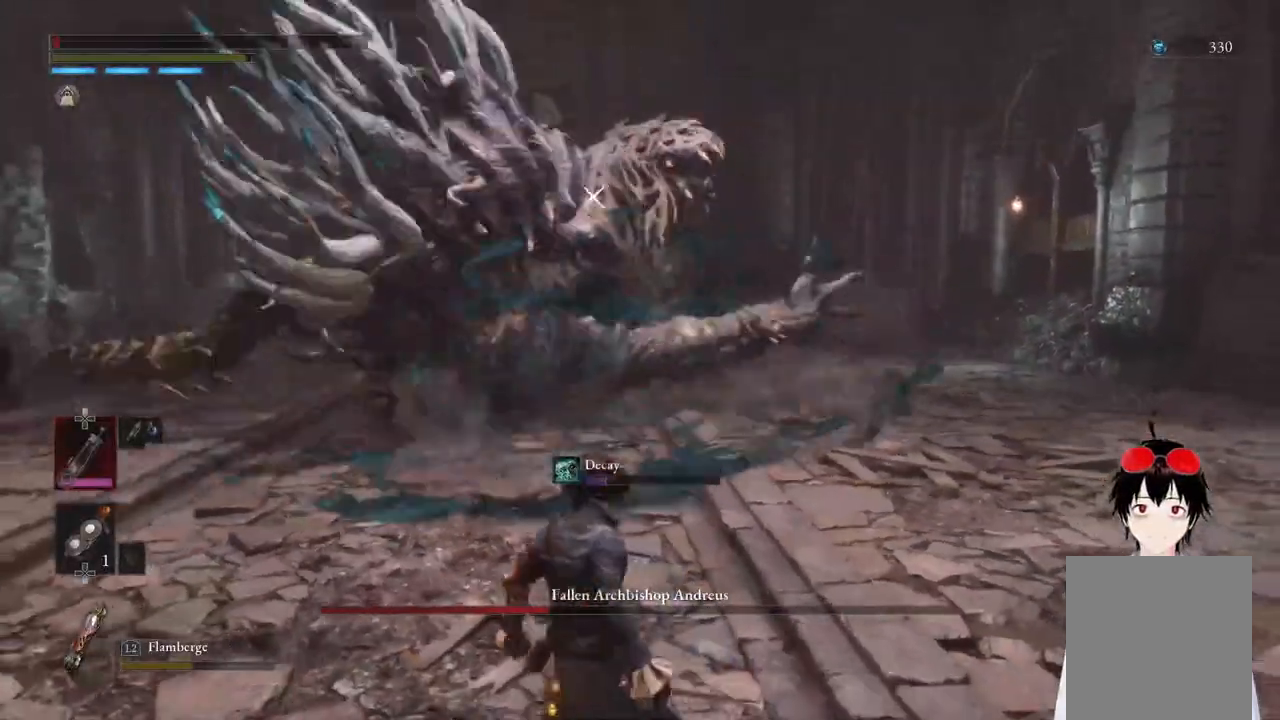
{"buttons": [], "left_stick": "up-right", "right_stick": "center", "events": [[200, "left_stick", "up-left"], [450, "left_stick", "up-right"]]}
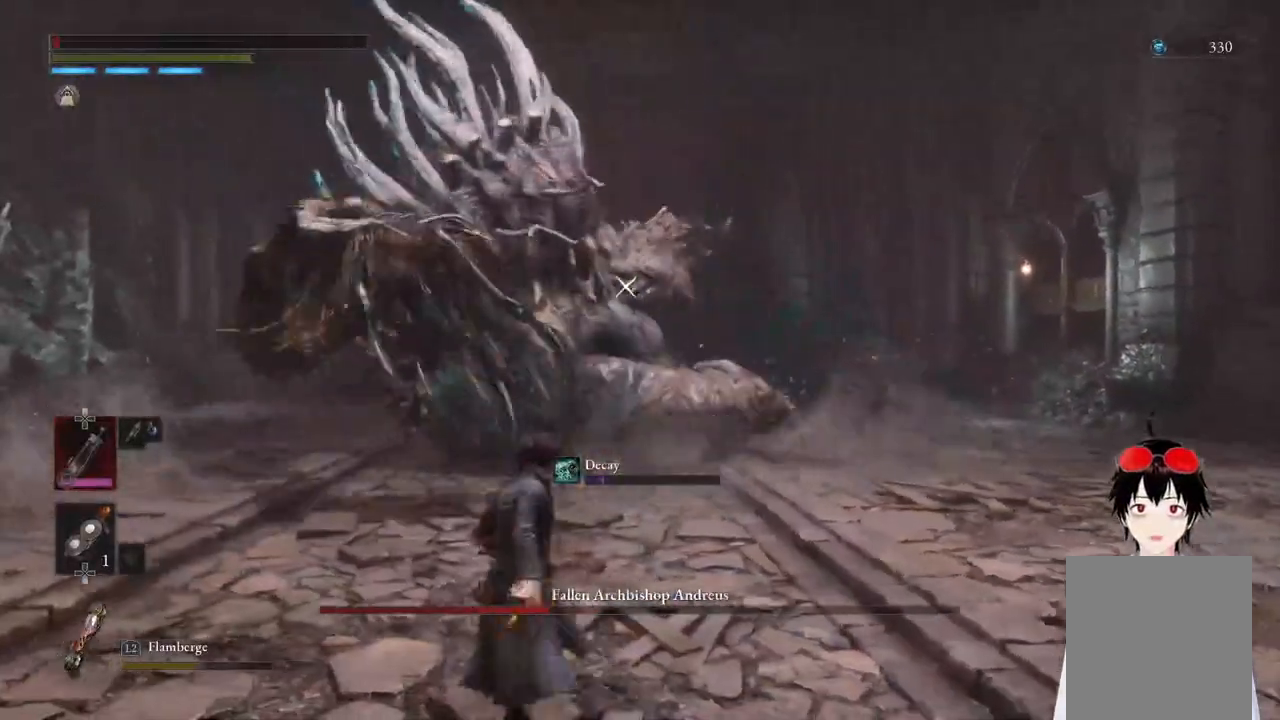
{"buttons": [], "left_stick": "left", "right_stick": "center", "events": [[17, "left_stick", "down"], [67, "left_stick", "down-left"], [167, "left_stick", "left"], [217, "right_stick", "left"], [367, "right_stick", "center"]]}
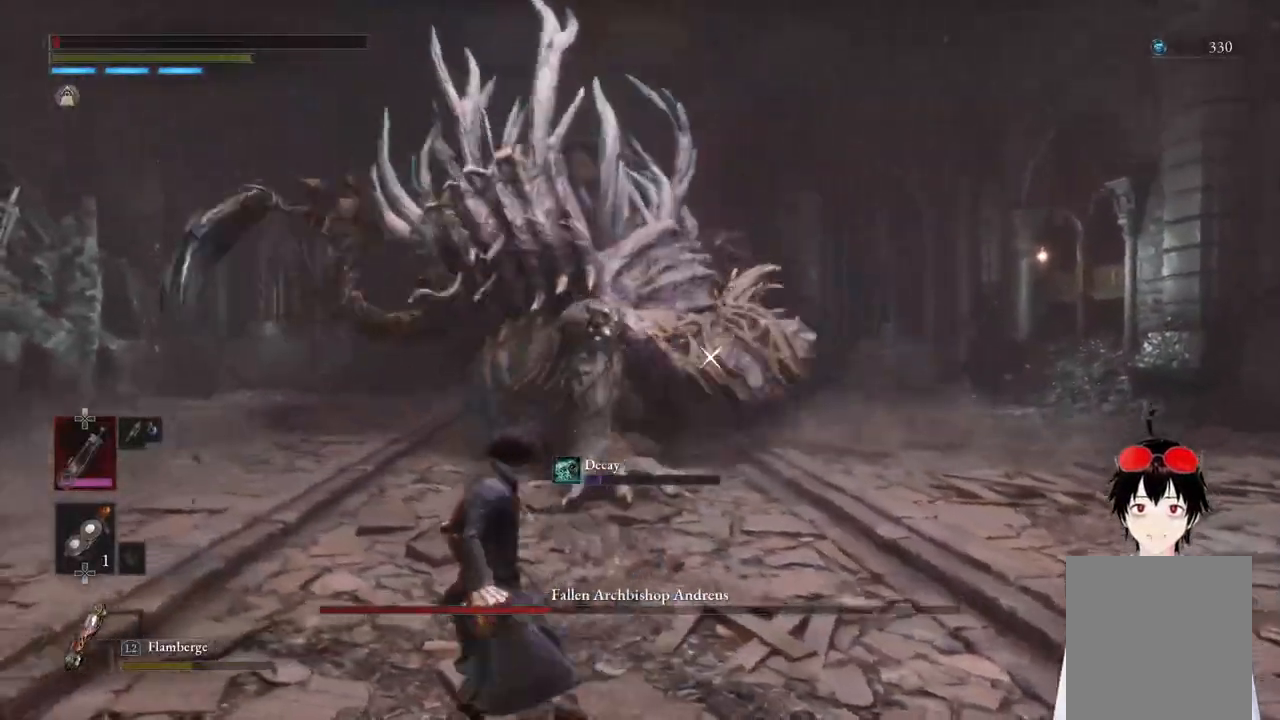
{"buttons": [], "left_stick": "left", "right_stick": "center", "events": [[383, "right_stick", "left"], [467, "right_stick", "center"]]}
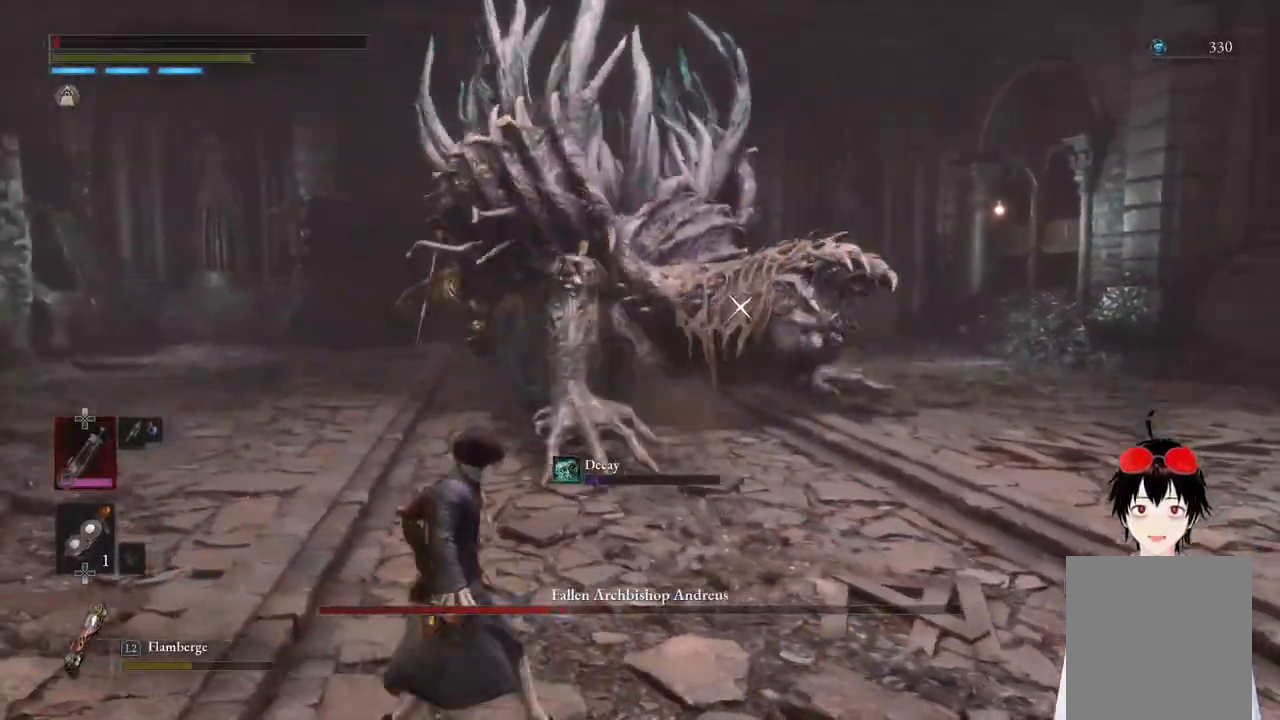
{"buttons": ["CIRCLE"], "left_stick": "up-right", "right_stick": "center", "events": [[33, "left_stick", "up-left"], [283, "left_stick", "up-right"], [383, "CIRCLE", "down"]]}
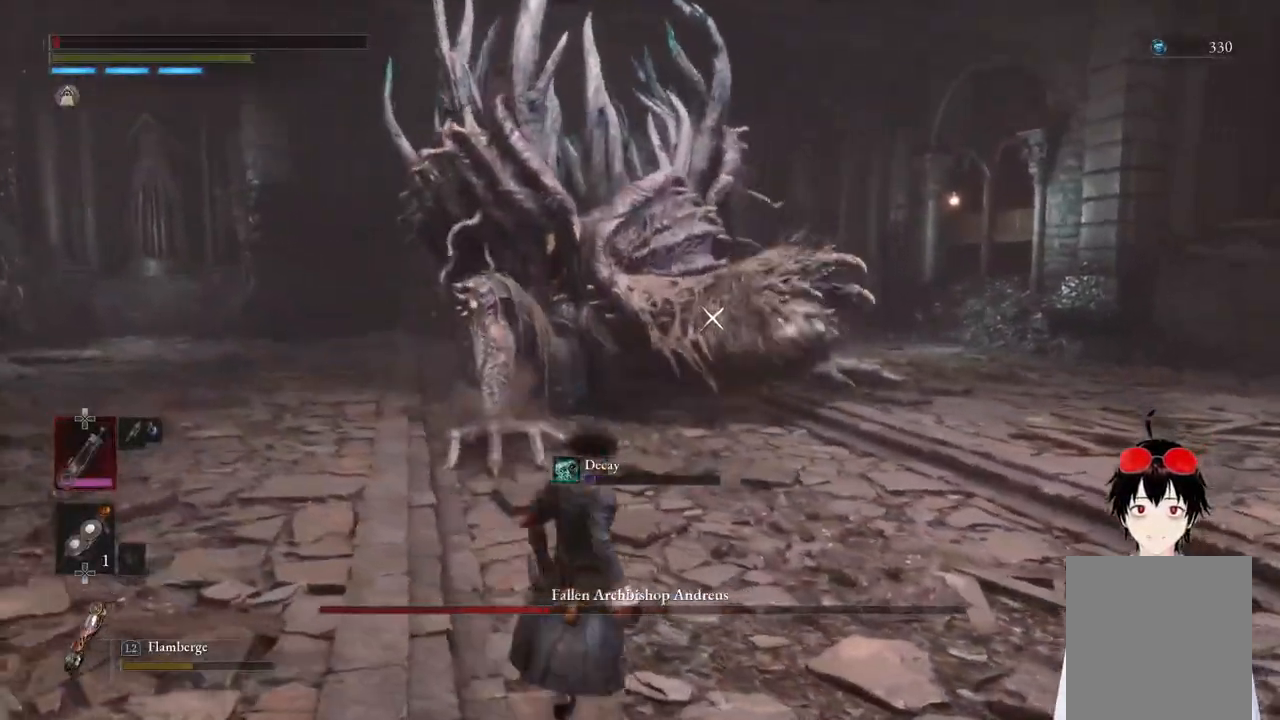
{"buttons": ["CIRCLE"], "left_stick": "up-right", "right_stick": "center", "events": []}
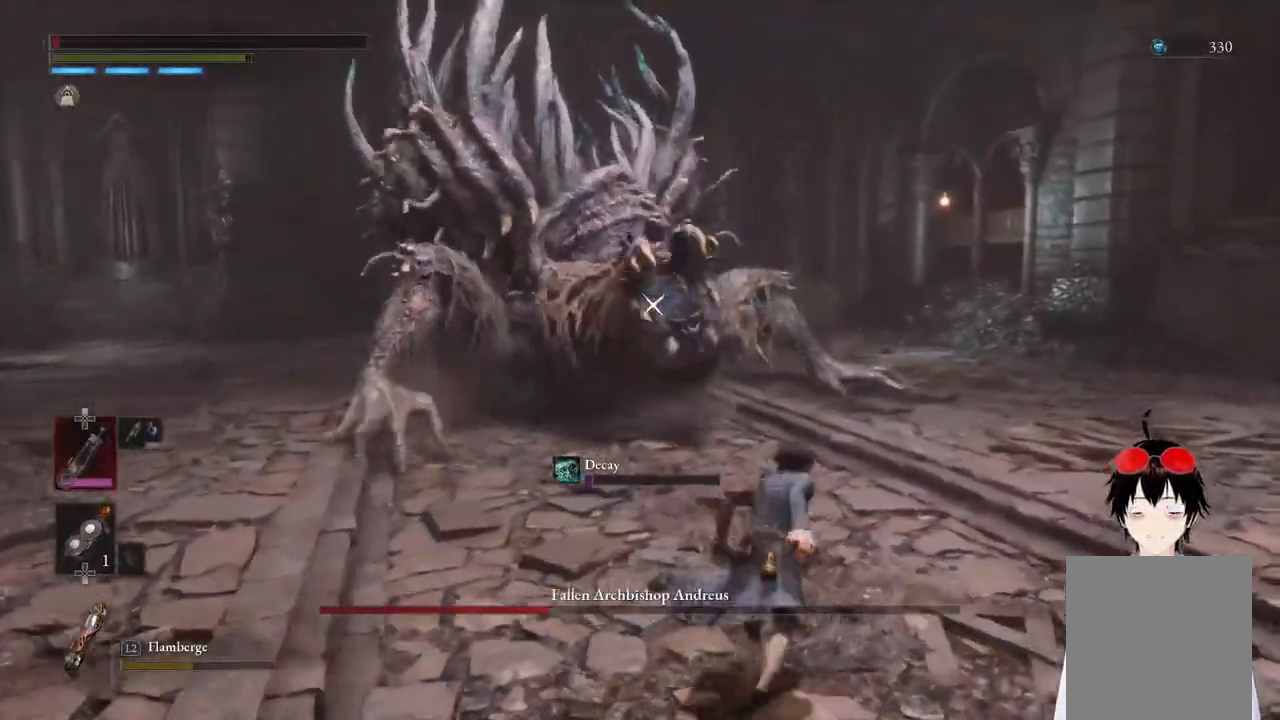
{"buttons": ["CIRCLE"], "left_stick": "up", "right_stick": "center", "events": [[50, "left_stick", "up"]]}
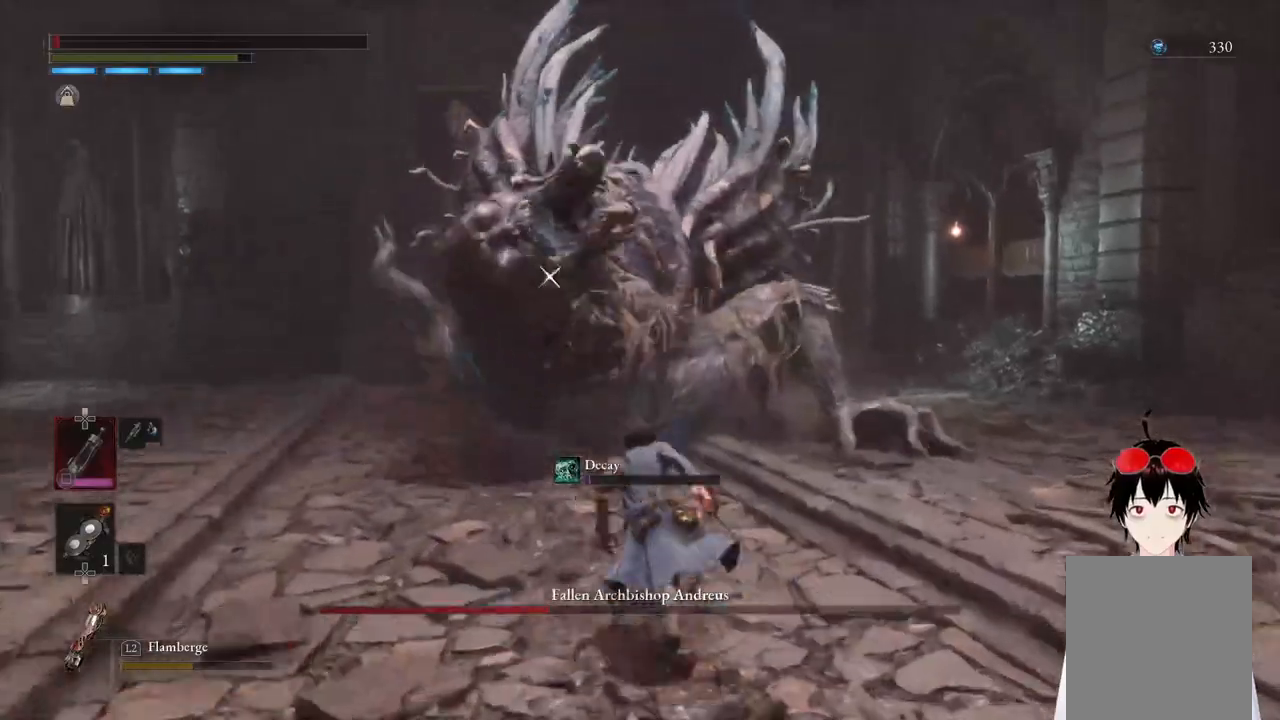
{"buttons": [], "left_stick": "down", "right_stick": "center", "events": [[17, "CIRCLE", "up"], [17, "left_stick", "center"], [100, "left_stick", "down-left"], [217, "L1", "down"], [267, "left_stick", "down"], [467, "L1", "up"]]}
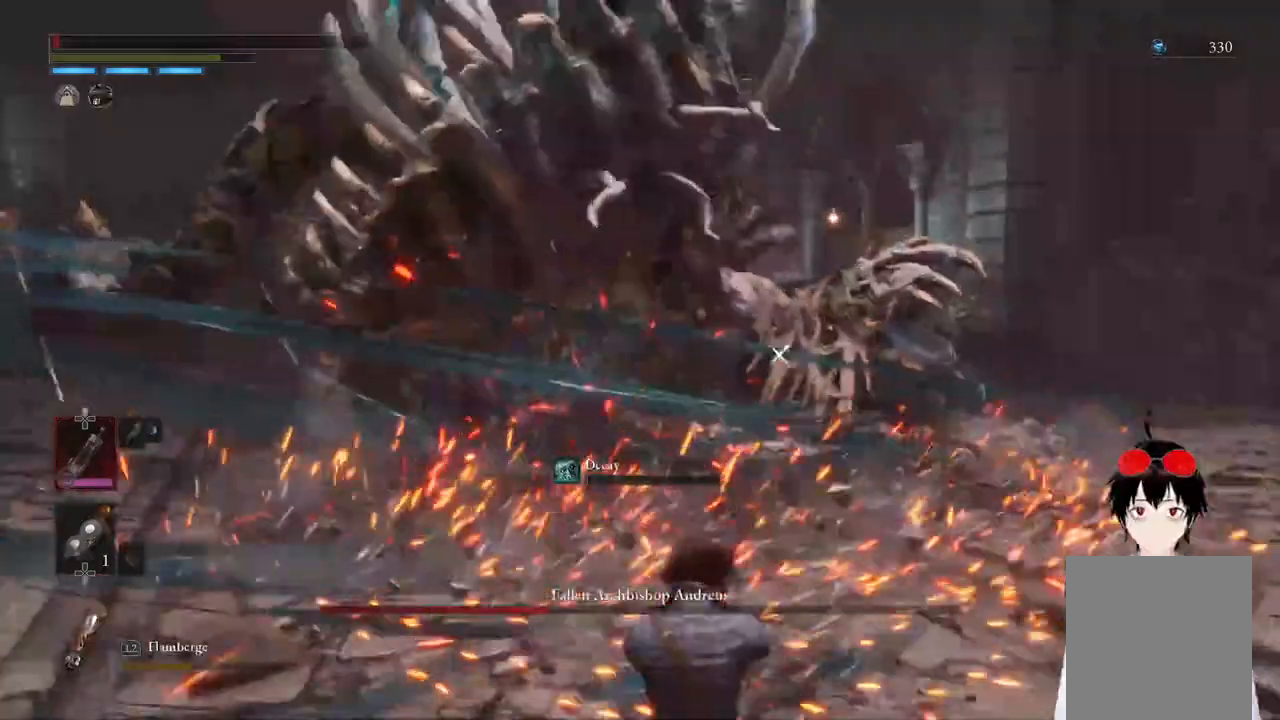
{"buttons": [], "left_stick": "center", "right_stick": "center", "events": [[217, "left_stick", "center"]]}
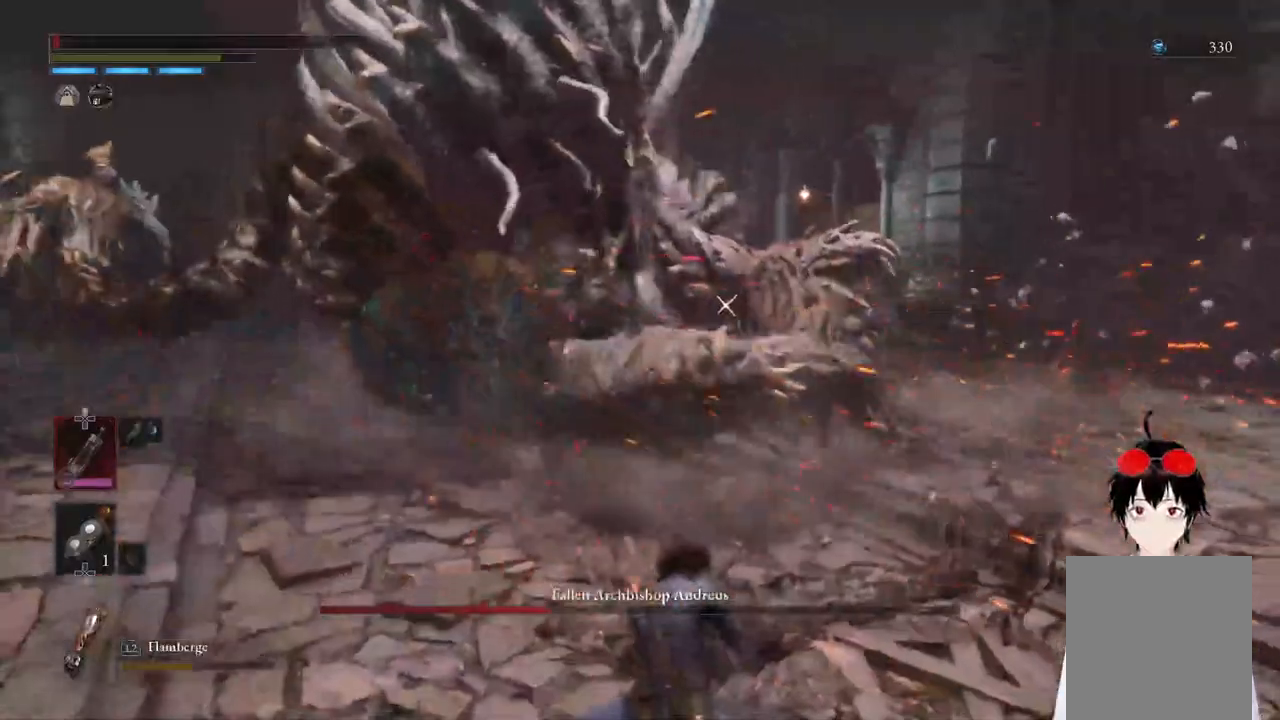
{"buttons": [], "left_stick": "down", "right_stick": "center", "events": [[117, "left_stick", "up"], [233, "left_stick", "center"], [350, "left_stick", "down"]]}
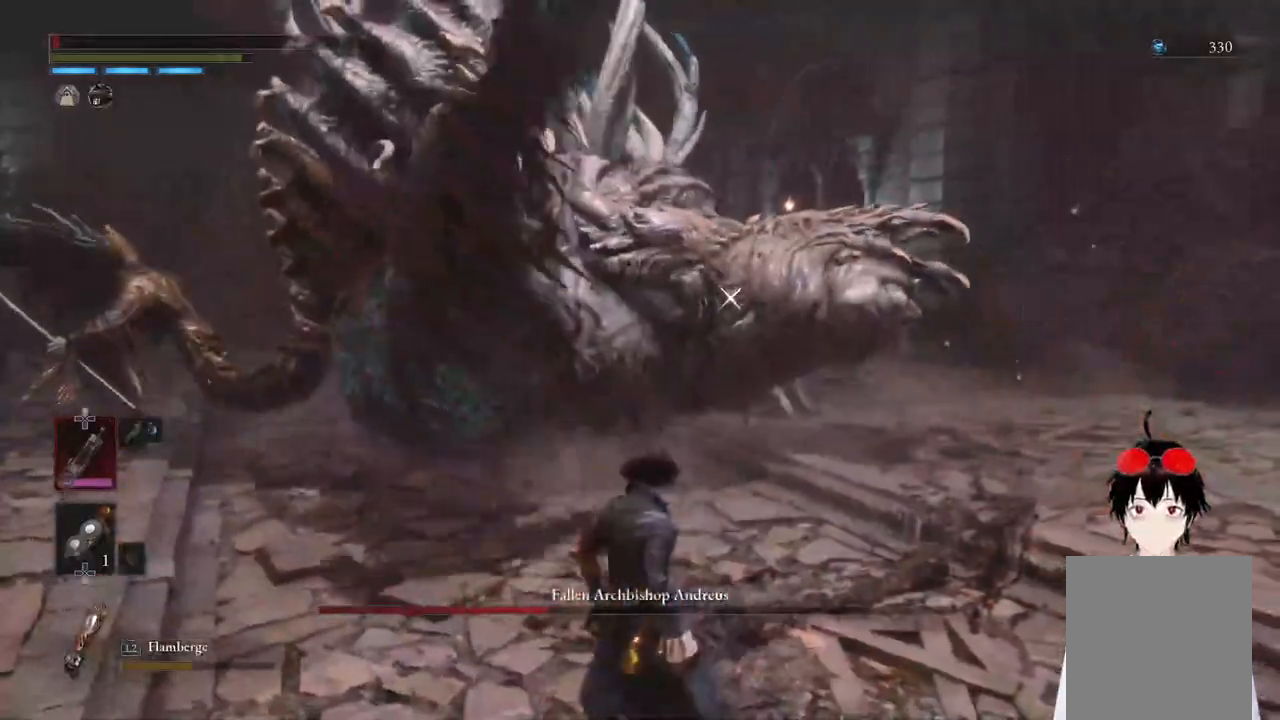
{"buttons": ["L1"], "left_stick": "down", "right_stick": "center", "events": [[117, "L1", "down"]]}
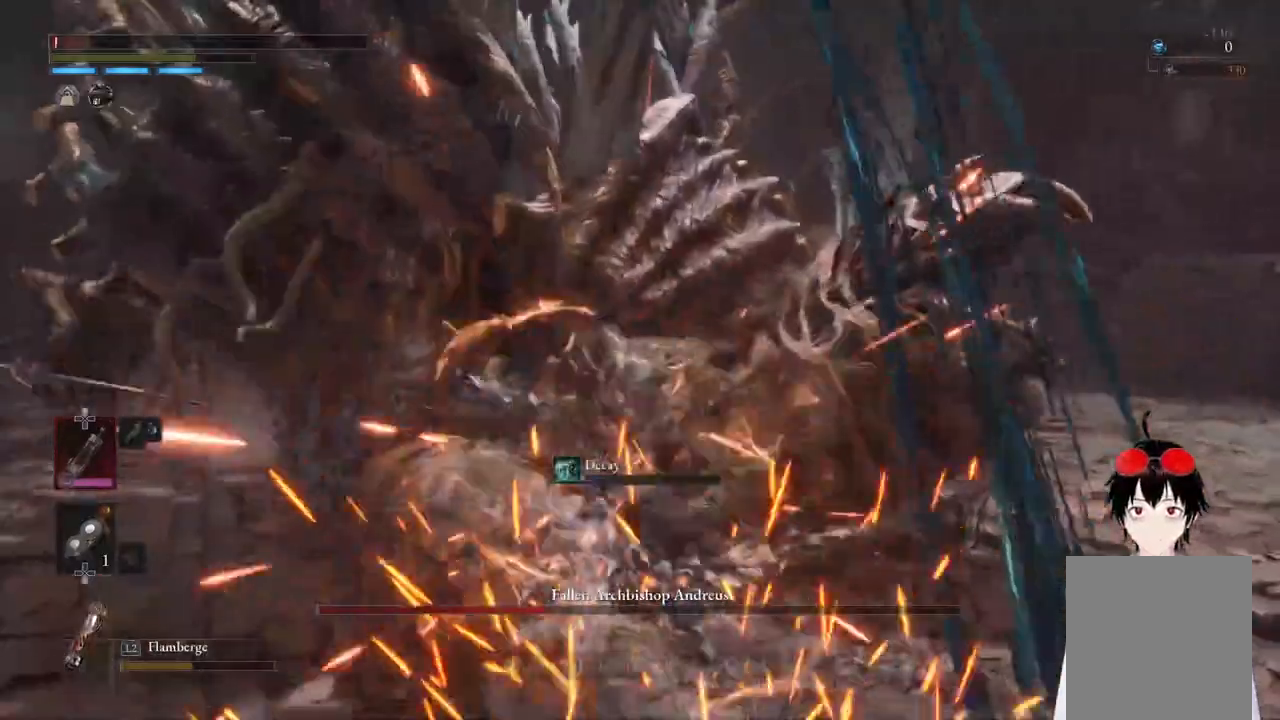
{"buttons": [], "left_stick": "center", "right_stick": "center", "events": [[50, "L1", "up"], [450, "left_stick", "center"]]}